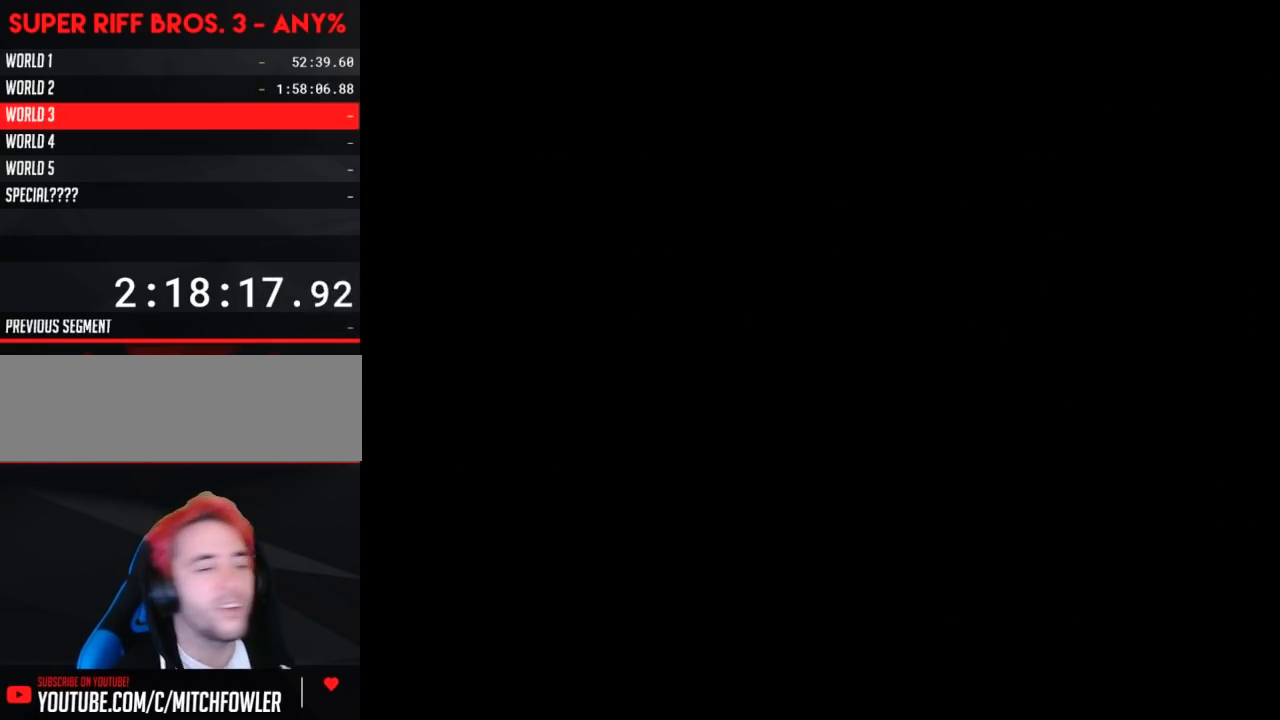
Gameplay with a controller (Nintendo layout); each line is a JSON object with the inputs held at the frame after it. "events" lists button and stick changes between this image and that frame as [ms after this image, input, new state], when the widget could be followed in between. Not read: L3 R3.
{"buttons": ["B", "DPAD_RIGHT"], "events": [[200, "A", "down"], [233, "A", "up"], [233, "B", "down"], [233, "DPAD_RIGHT", "down"]]}
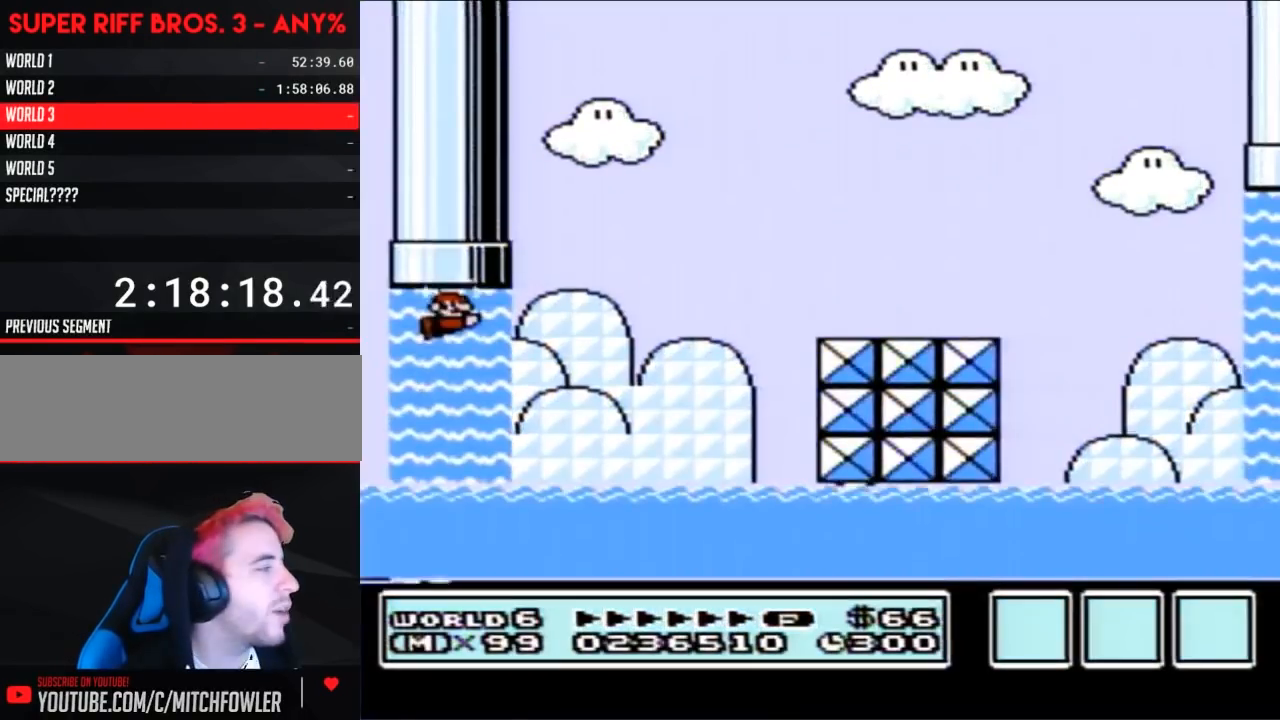
{"buttons": ["A", "B", "DPAD_UP", "DPAD_RIGHT"], "events": [[233, "DPAD_UP", "down"], [267, "A", "down"], [367, "A", "up"], [450, "A", "down"]]}
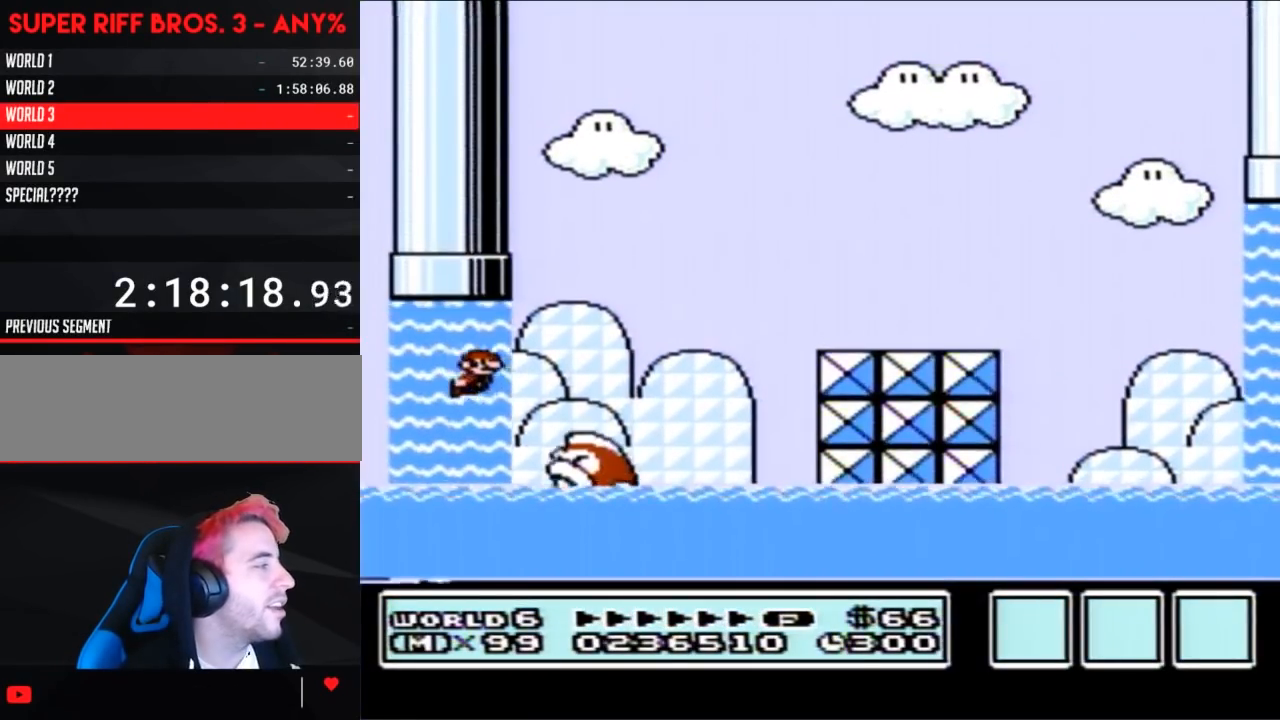
{"buttons": ["A", "B", "DPAD_UP", "DPAD_RIGHT"], "events": [[17, "A", "up"], [83, "A", "down"], [167, "A", "up"], [233, "A", "down"]]}
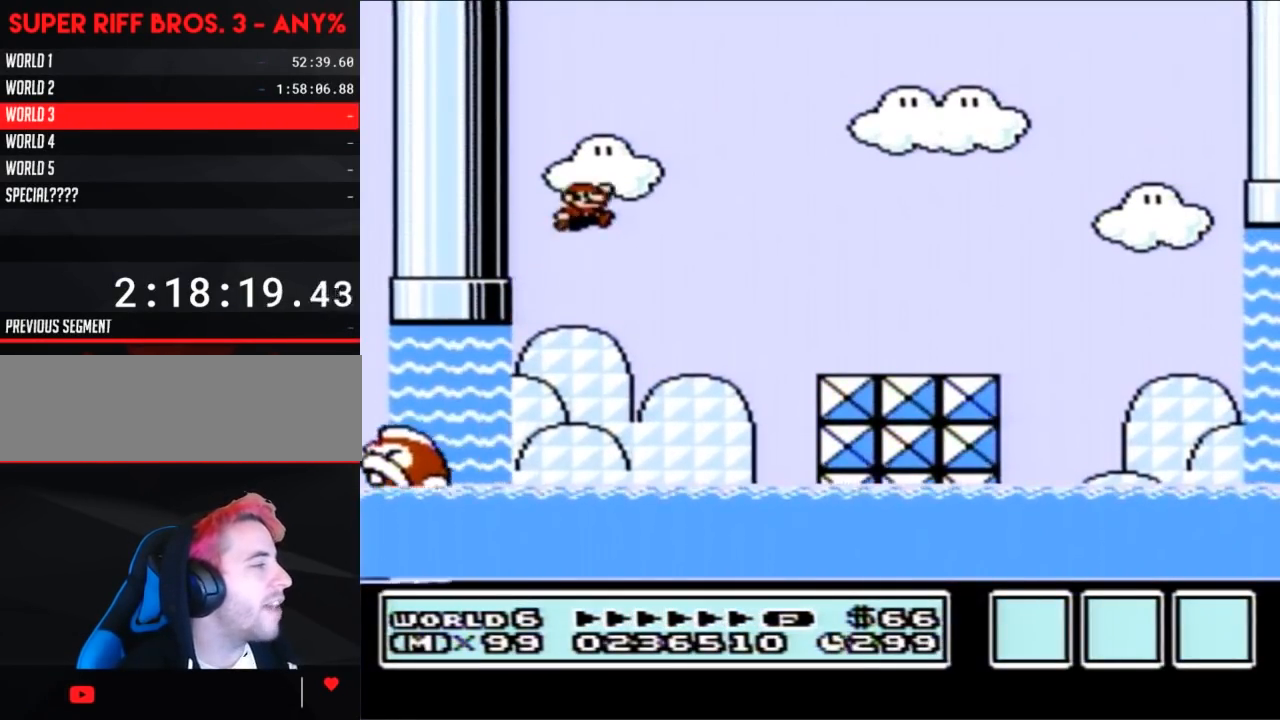
{"buttons": ["B", "DPAD_RIGHT"], "events": [[83, "DPAD_UP", "up"], [117, "A", "up"]]}
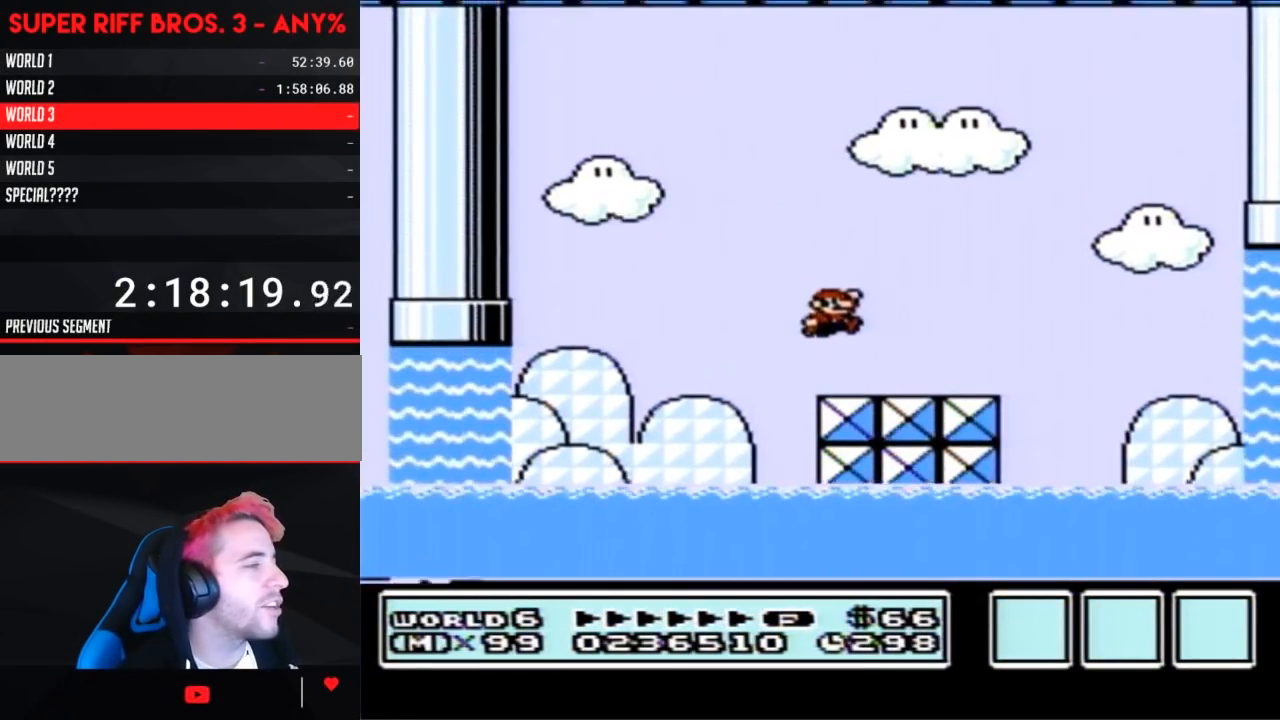
{"buttons": ["B", "DPAD_RIGHT"], "events": [[333, "A", "down"], [417, "A", "up"]]}
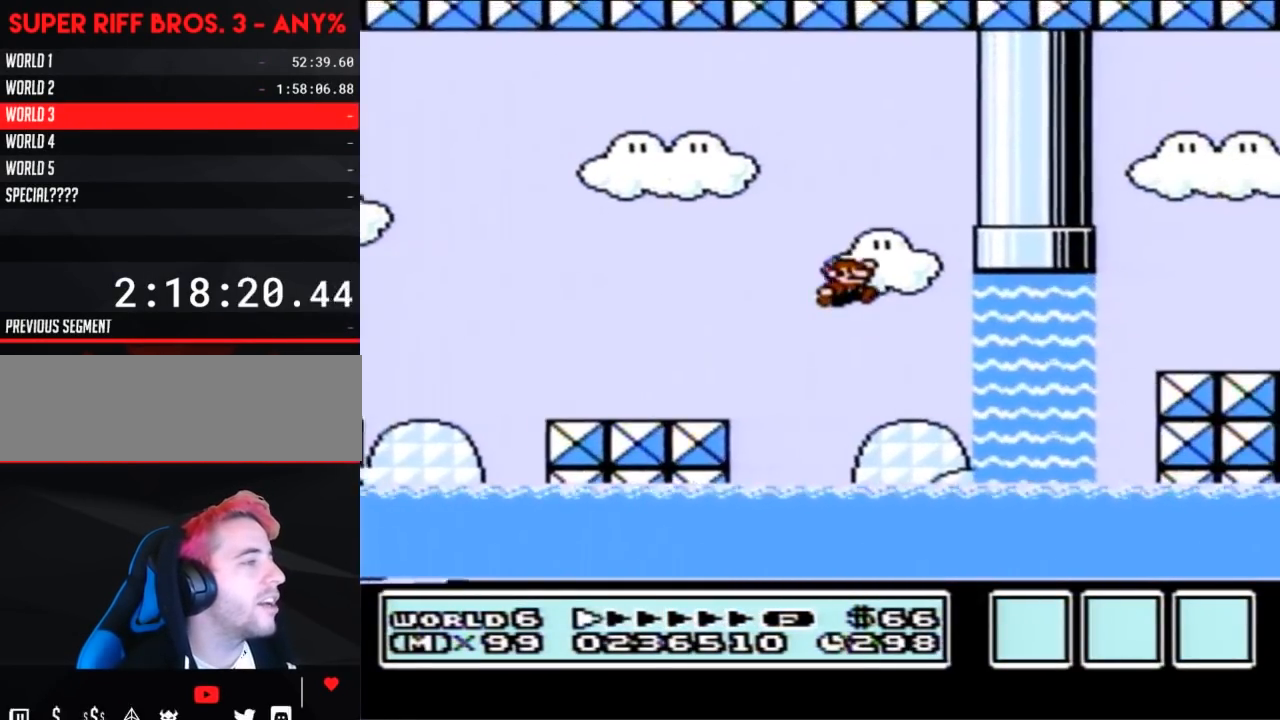
{"buttons": ["A", "B", "DPAD_UP", "DPAD_LEFT"], "events": [[200, "DPAD_RIGHT", "up"], [233, "DPAD_LEFT", "down"], [300, "A", "down"], [300, "DPAD_UP", "down"], [400, "A", "up"], [450, "DPAD_LEFT", "up"], [483, "A", "down"], [483, "DPAD_LEFT", "down"]]}
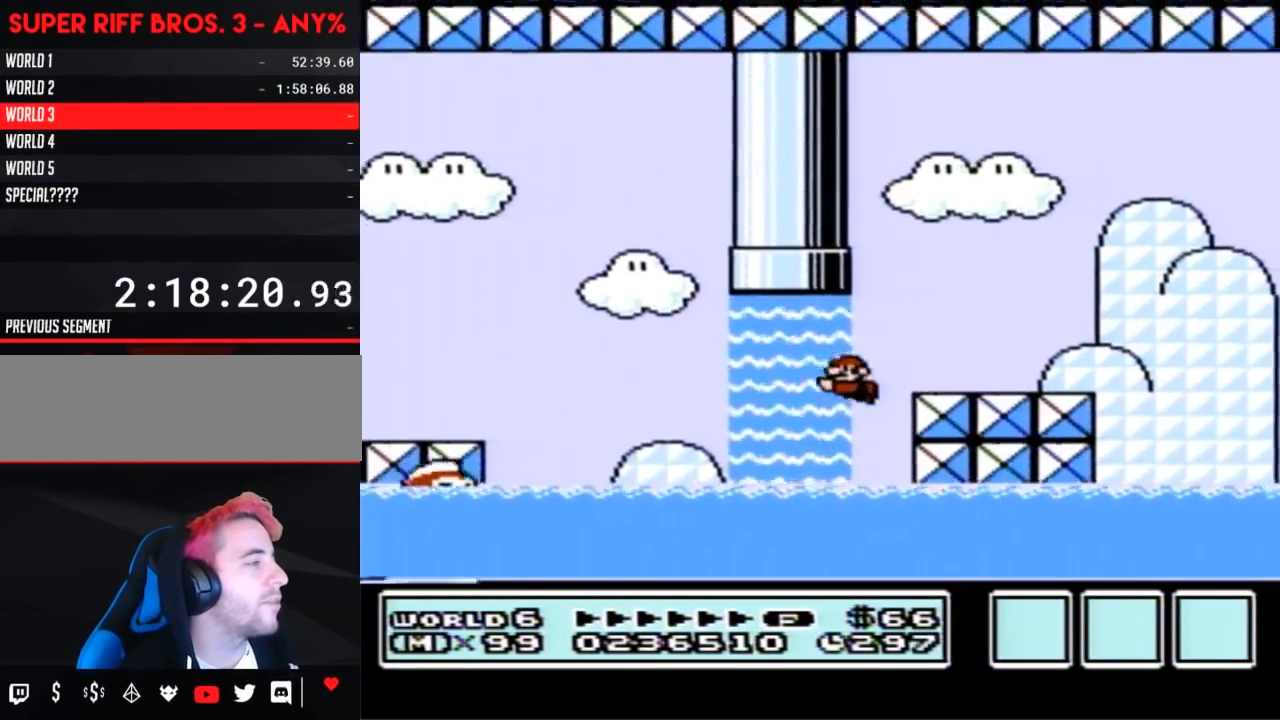
{"buttons": ["A", "B", "DPAD_UP", "DPAD_RIGHT"], "events": [[83, "A", "up"], [117, "DPAD_LEFT", "up"], [133, "DPAD_UP", "up"], [400, "A", "down"], [400, "DPAD_RIGHT", "down"], [400, "DPAD_UP", "down"]]}
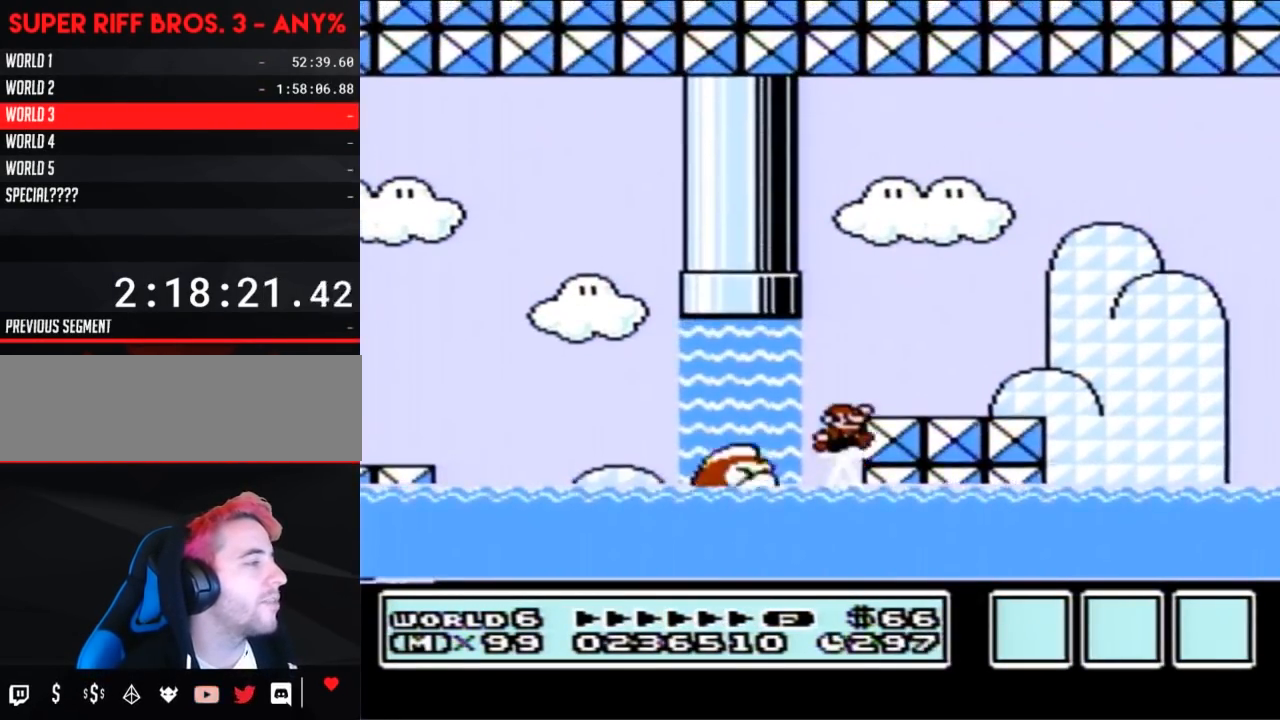
{"buttons": ["B", "DPAD_RIGHT"], "events": [[233, "A", "up"], [267, "DPAD_UP", "up"]]}
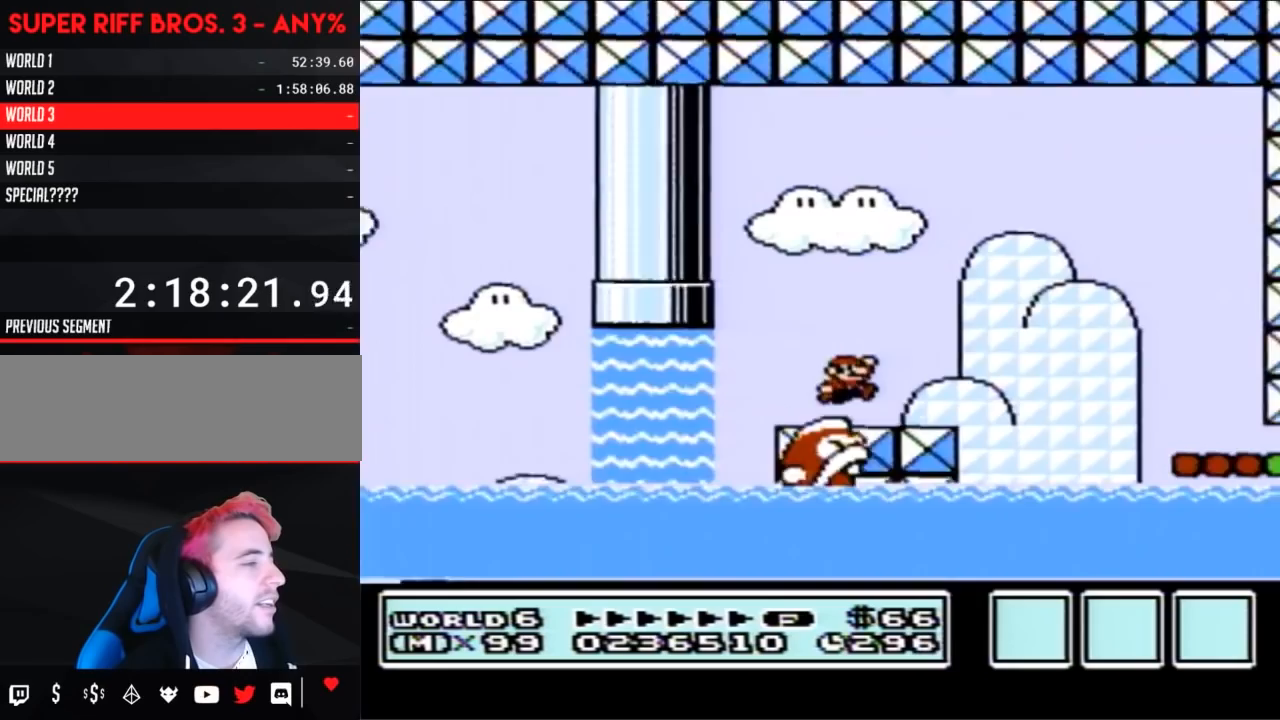
{"buttons": ["B", "DPAD_RIGHT"], "events": [[167, "A", "down"], [300, "A", "up"]]}
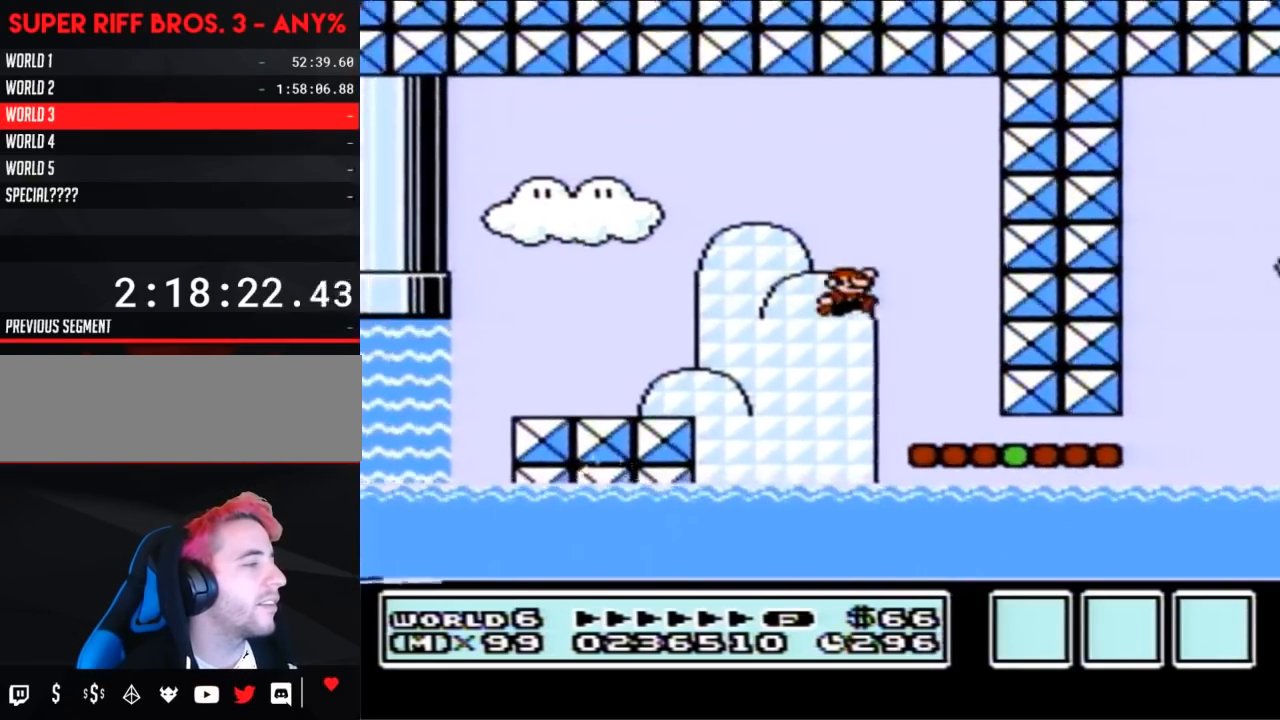
{"buttons": ["B", "DPAD_RIGHT"], "events": []}
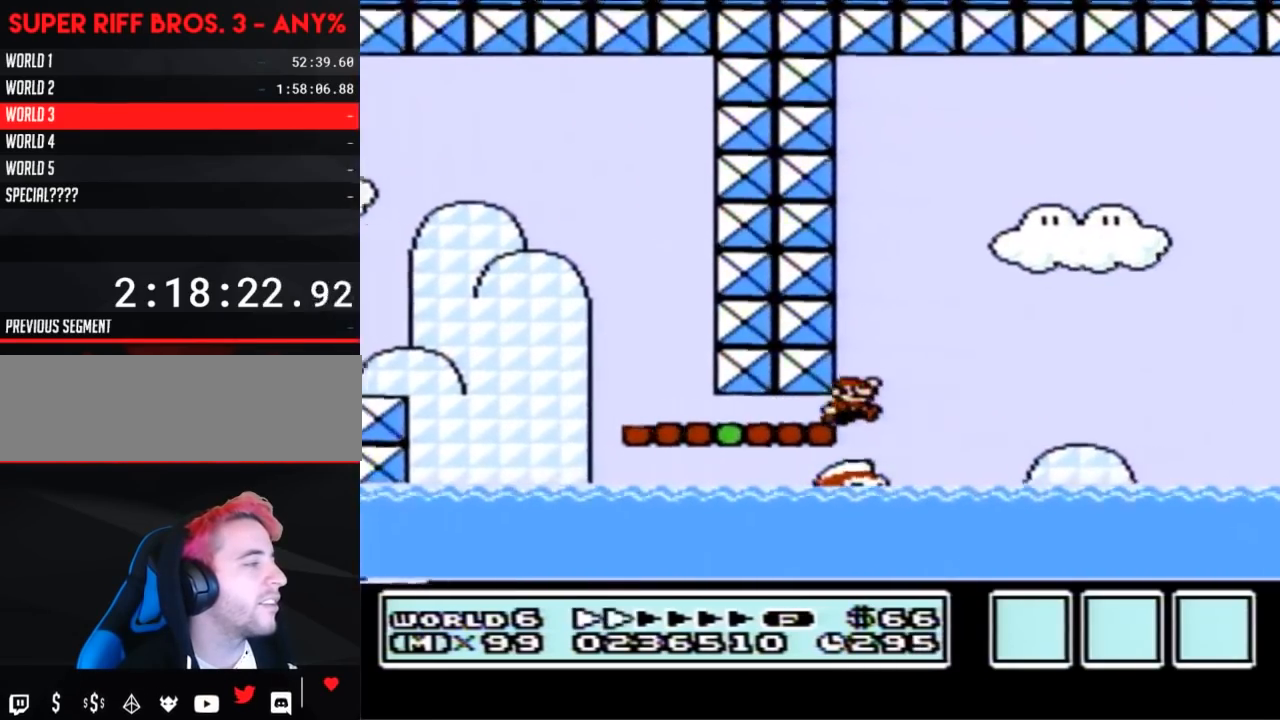
{"buttons": ["A", "B", "DPAD_LEFT"], "events": [[17, "A", "down"], [233, "DPAD_RIGHT", "up"], [367, "DPAD_LEFT", "down"]]}
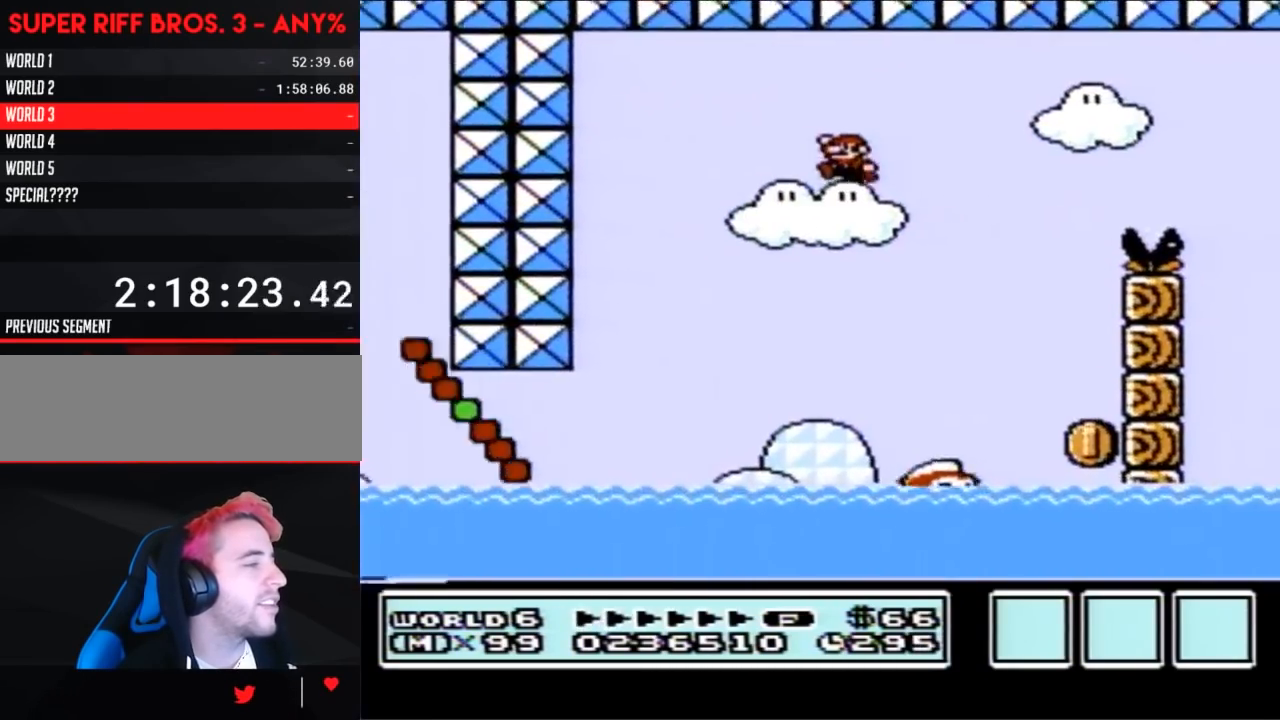
{"buttons": ["B", "DPAD_RIGHT"], "events": [[50, "A", "up"], [333, "DPAD_LEFT", "up"], [383, "DPAD_RIGHT", "down"]]}
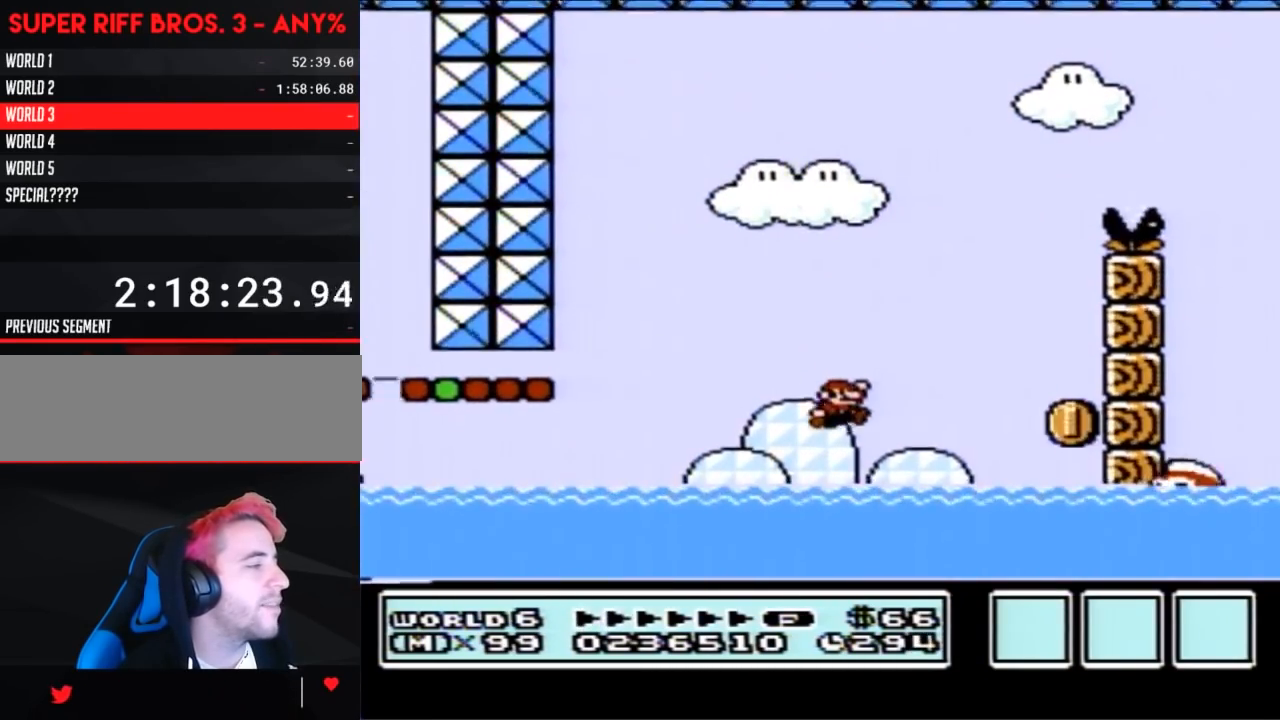
{"buttons": ["A", "B", "DPAD_UP", "DPAD_RIGHT"], "events": [[117, "DPAD_UP", "down"], [267, "A", "down"]]}
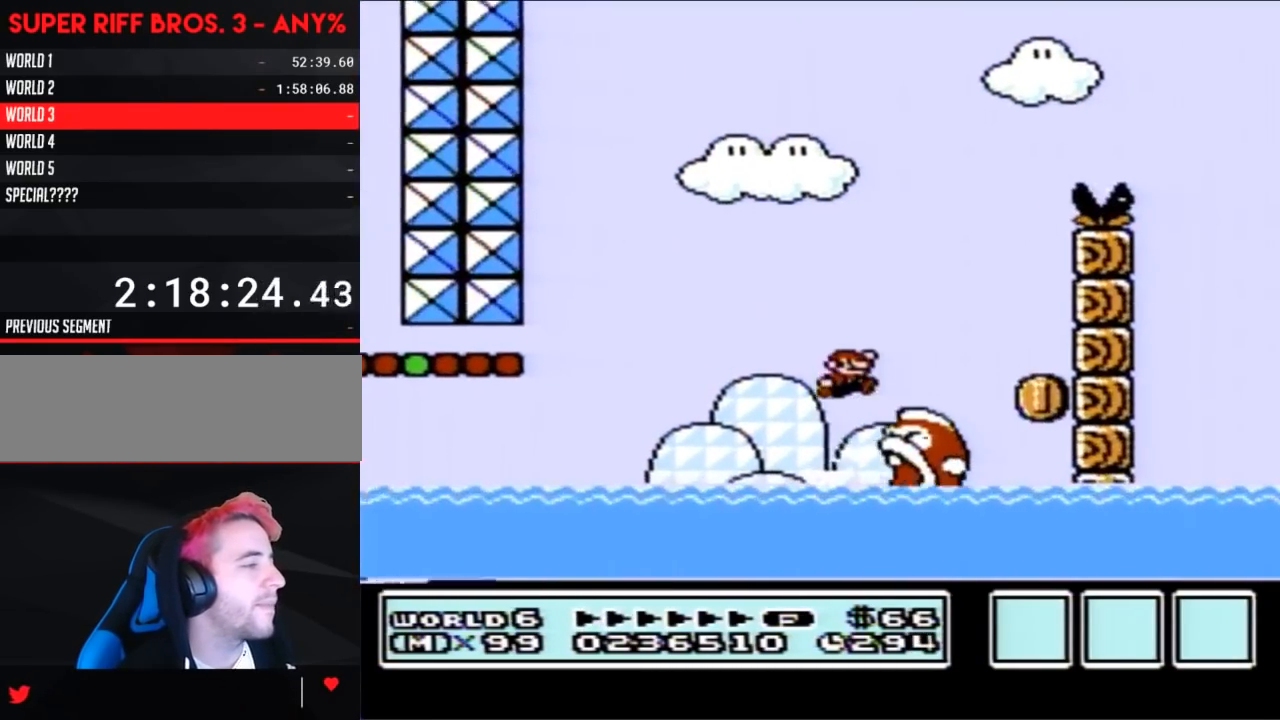
{"buttons": ["B", "DPAD_UP", "DPAD_LEFT"], "events": [[133, "A", "up"], [167, "DPAD_UP", "up"], [383, "DPAD_RIGHT", "up"], [383, "DPAD_UP", "down"], [483, "DPAD_LEFT", "down"]]}
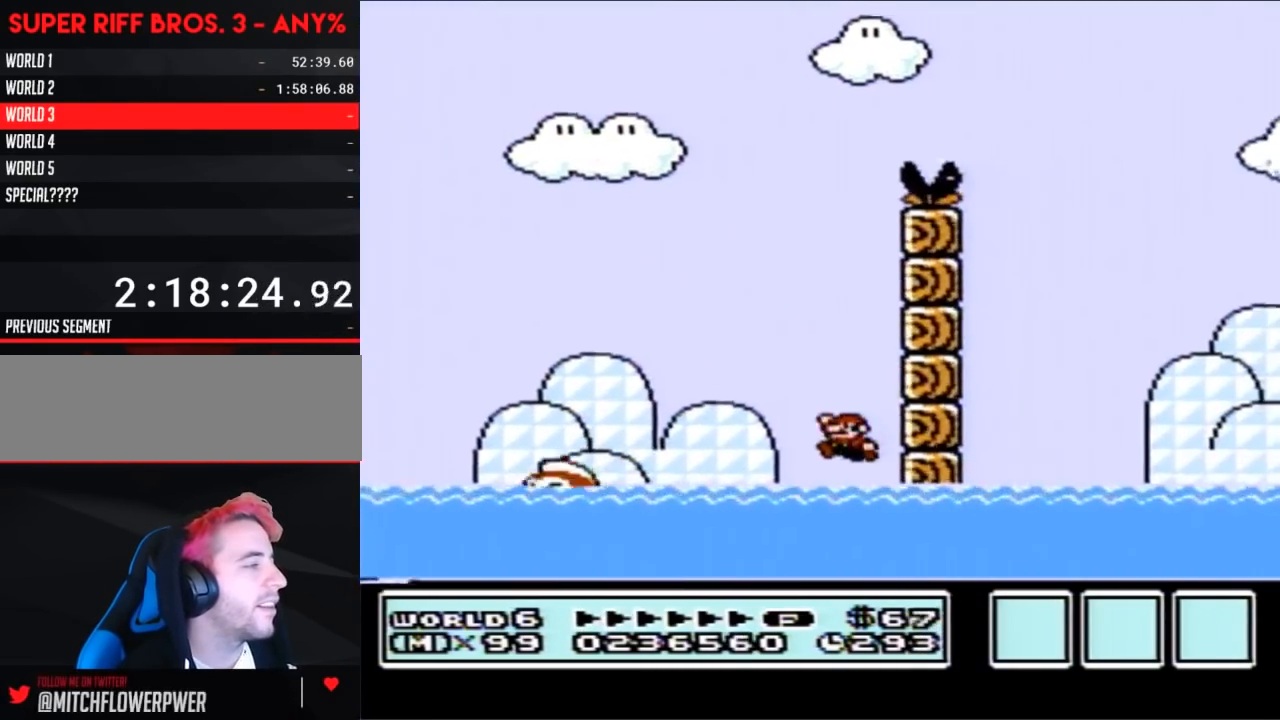
{"buttons": ["A", "B", "DPAD_UP", "DPAD_LEFT"], "events": [[83, "DPAD_LEFT", "up"], [167, "A", "down"], [233, "DPAD_LEFT", "down"]]}
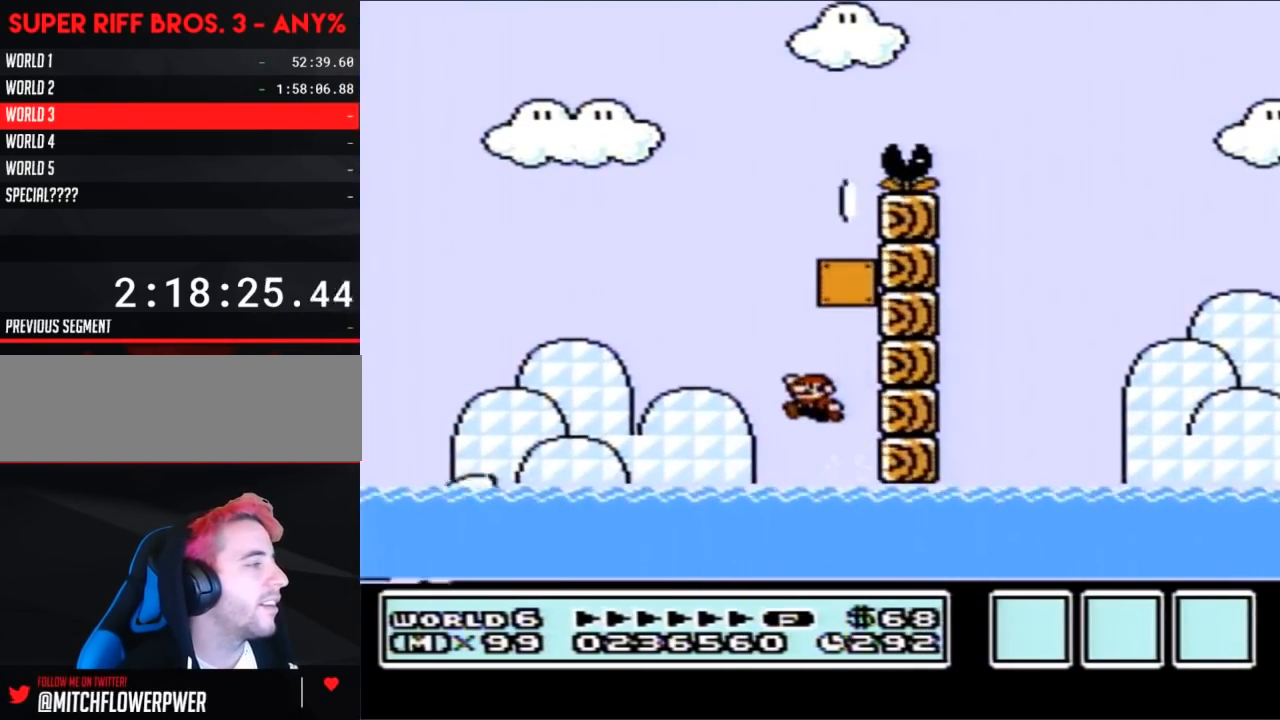
{"buttons": ["A", "B", "DPAD_UP", "DPAD_LEFT"], "events": [[17, "A", "up"], [300, "A", "down"]]}
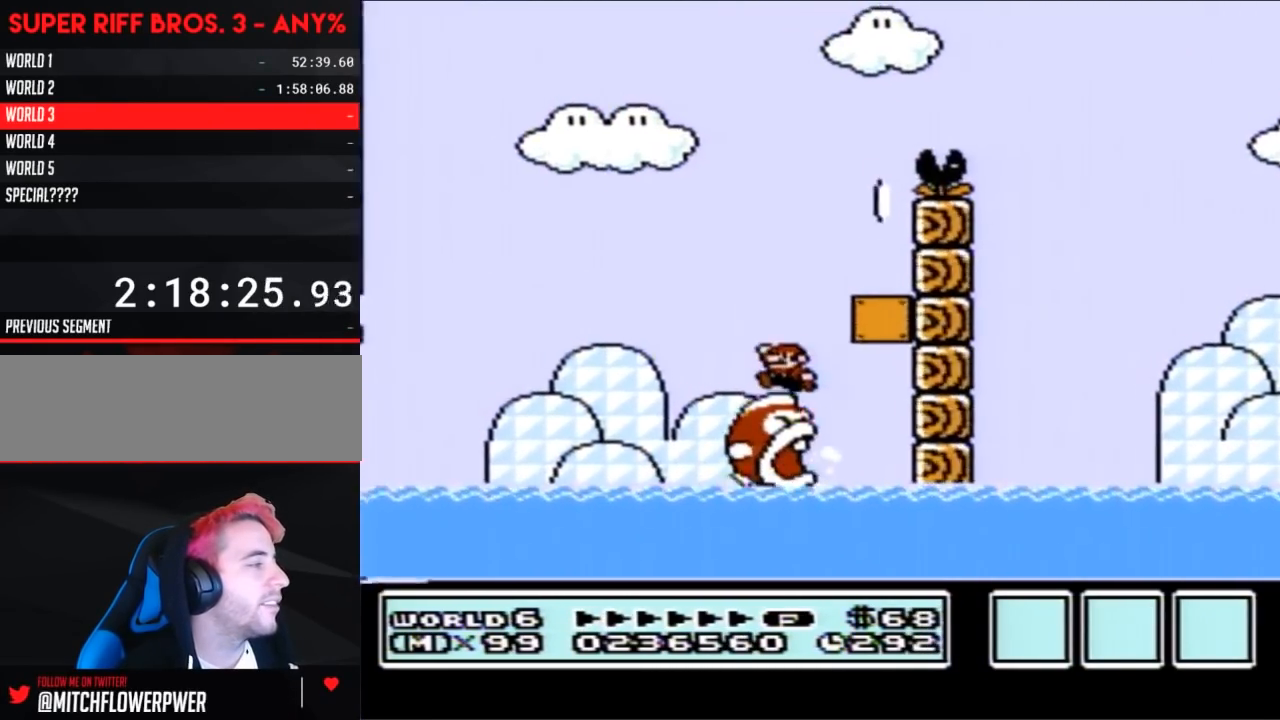
{"buttons": ["B", "DPAD_UP", "DPAD_RIGHT"], "events": [[100, "A", "up"], [100, "DPAD_LEFT", "up"], [100, "DPAD_UP", "up"], [167, "DPAD_UP", "down"], [200, "DPAD_RIGHT", "down"]]}
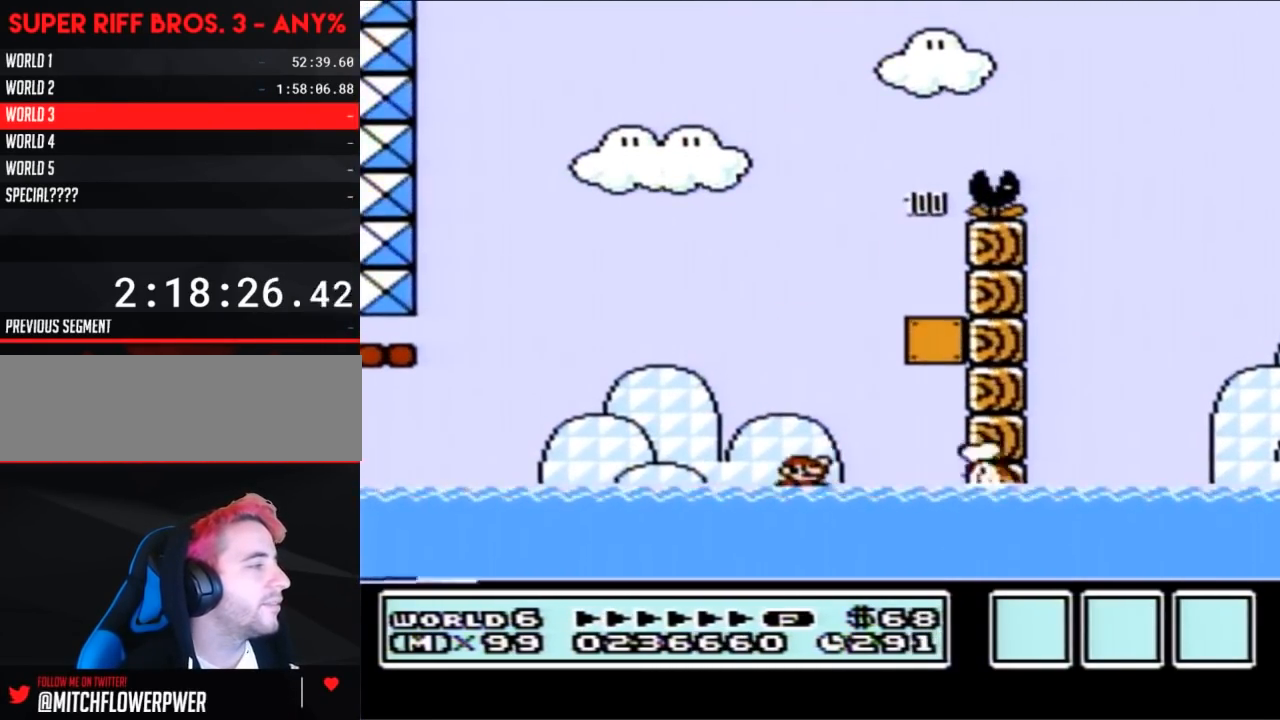
{"buttons": ["A", "B"], "events": [[117, "A", "down"], [450, "DPAD_UP", "up"], [483, "DPAD_RIGHT", "up"]]}
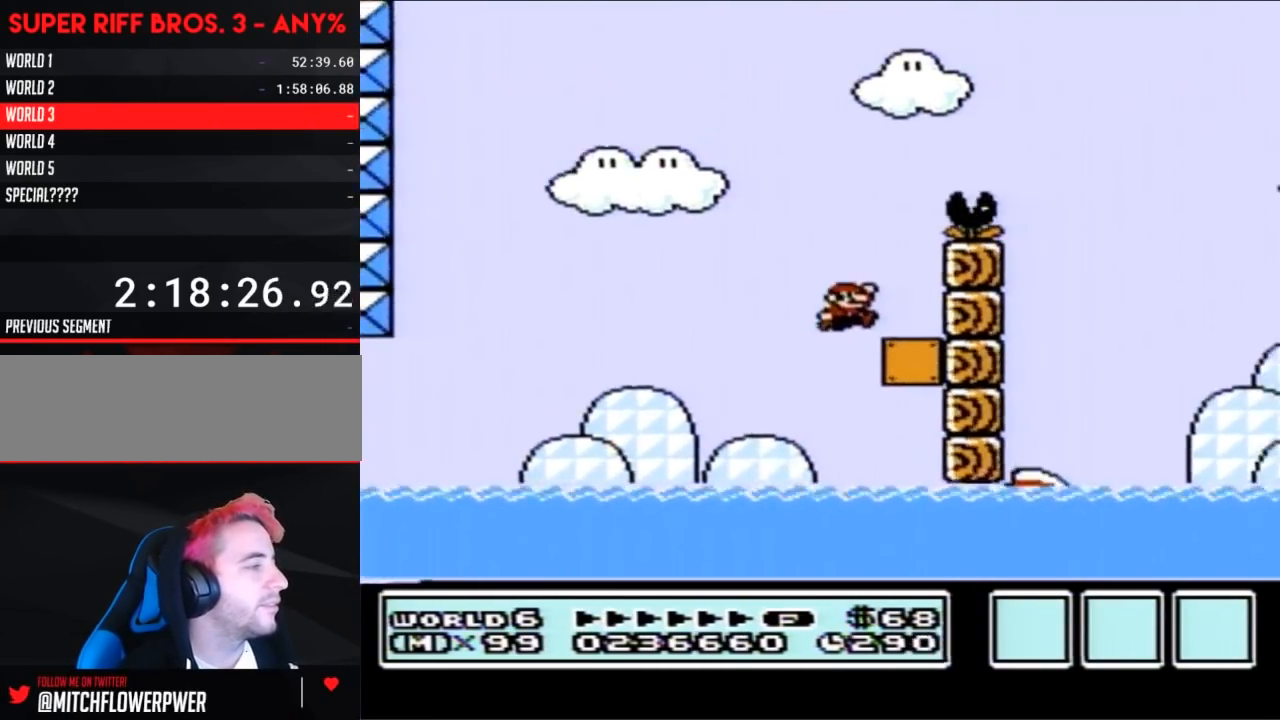
{"buttons": ["A", "B", "DPAD_RIGHT"], "events": [[17, "A", "up"], [83, "DPAD_LEFT", "down"], [350, "DPAD_LEFT", "up"], [417, "DPAD_RIGHT", "down"], [450, "A", "down"]]}
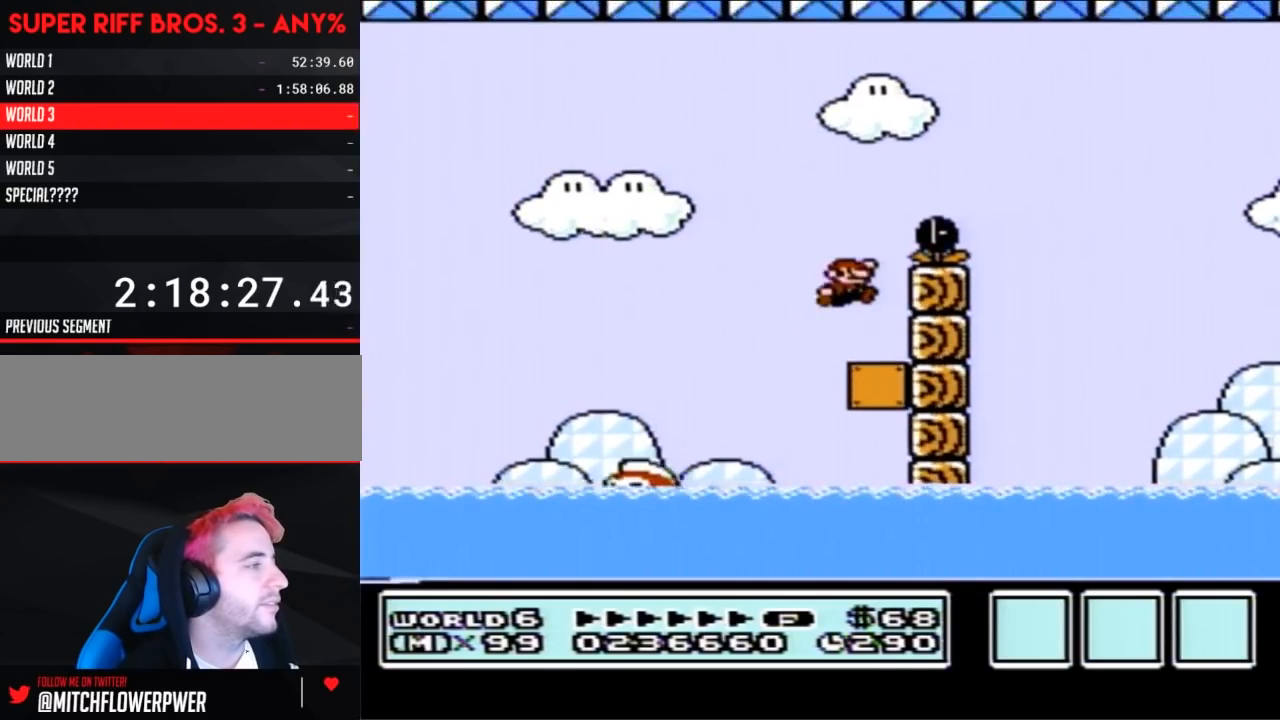
{"buttons": ["A", "B", "DPAD_RIGHT"], "events": []}
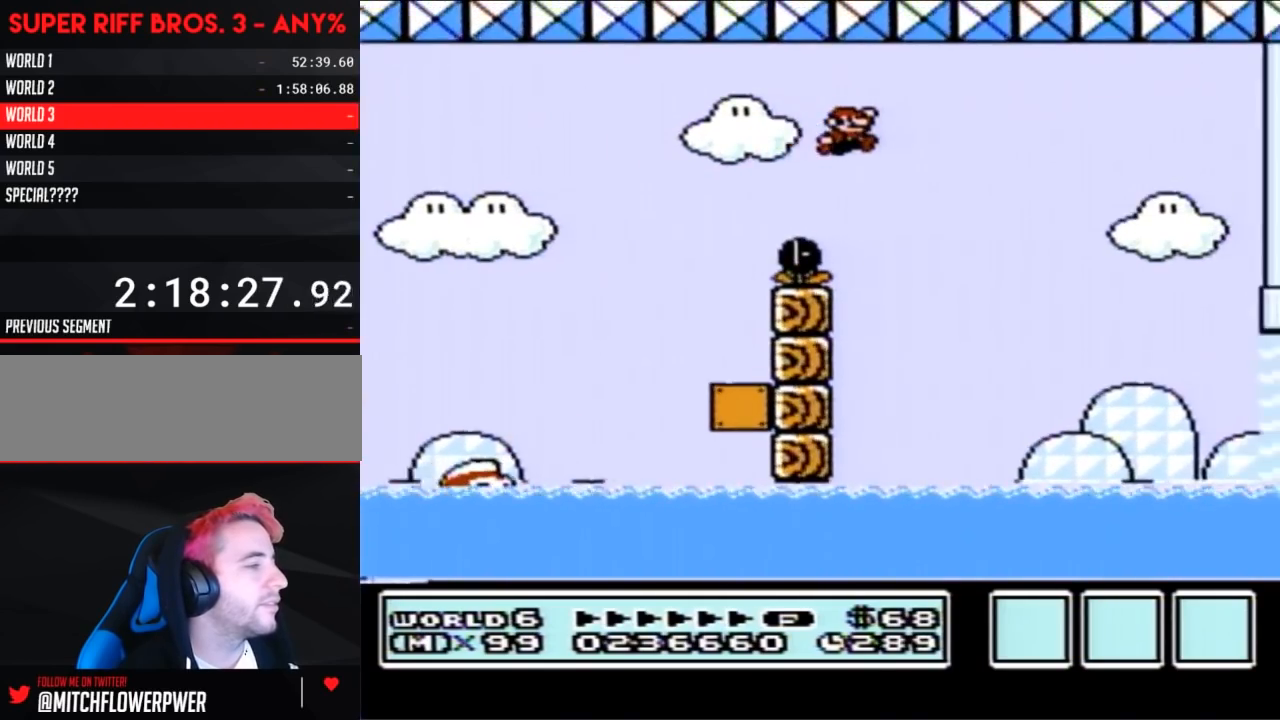
{"buttons": ["B", "DPAD_RIGHT"], "events": [[17, "A", "up"]]}
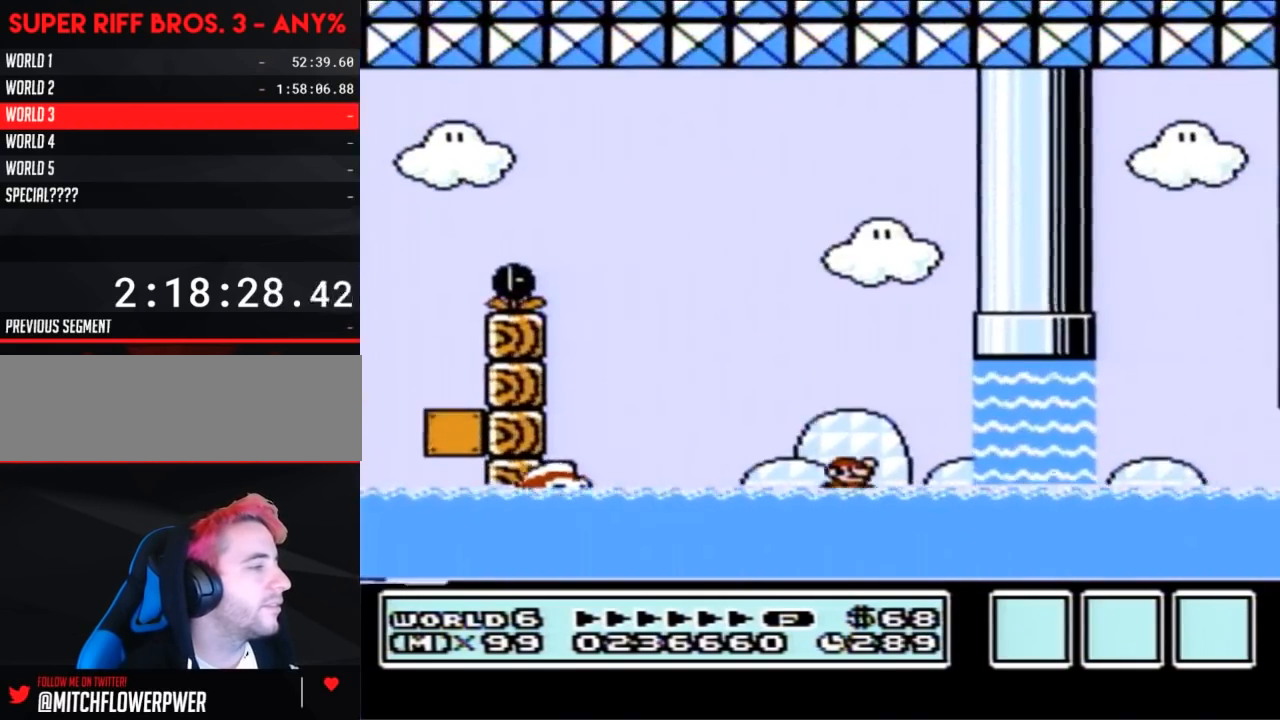
{"buttons": ["A", "B", "DPAD_UP", "DPAD_LEFT"], "events": [[17, "DPAD_UP", "down"], [133, "A", "down"], [200, "DPAD_RIGHT", "up"], [267, "DPAD_LEFT", "down"]]}
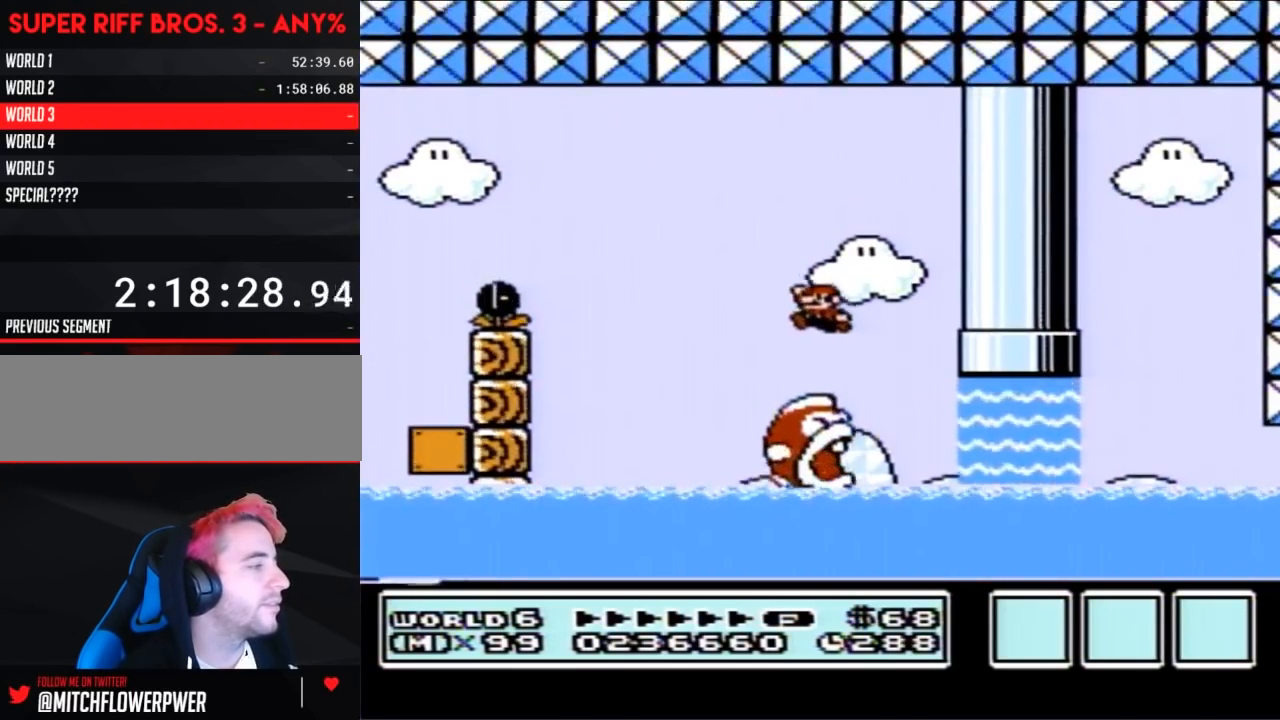
{"buttons": ["B", "DPAD_UP"], "events": [[17, "A", "up"], [50, "DPAD_UP", "up"], [133, "DPAD_LEFT", "up"], [167, "DPAD_UP", "down"], [200, "DPAD_UP", "up"], [233, "DPAD_RIGHT", "down"], [367, "DPAD_RIGHT", "up"], [367, "DPAD_UP", "down"]]}
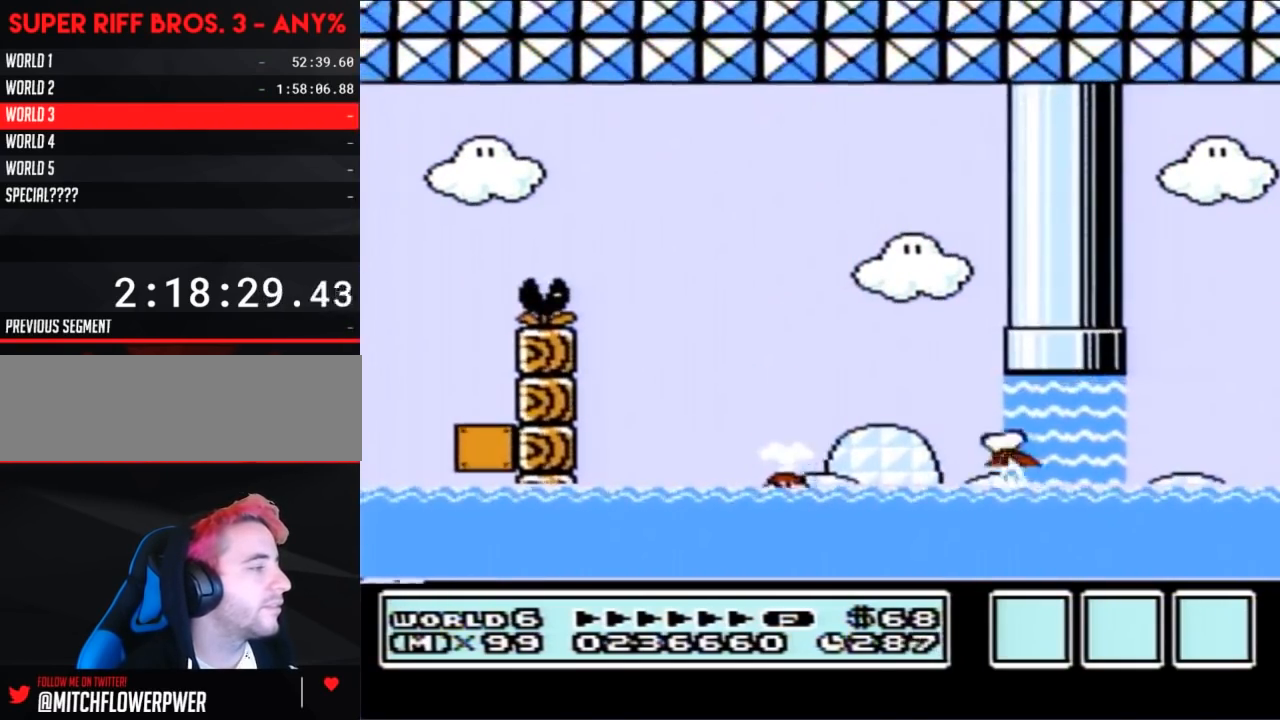
{"buttons": ["B", "DPAD_UP"], "events": [[50, "A", "down"], [117, "A", "up"]]}
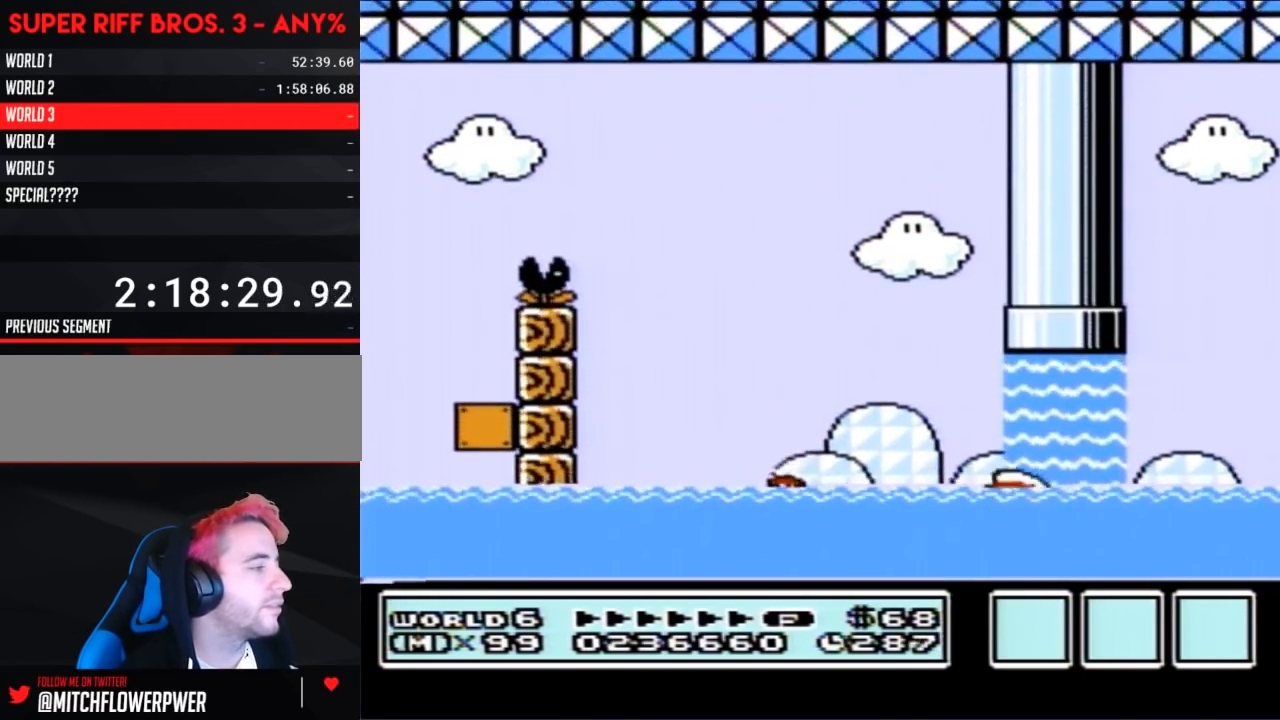
{"buttons": ["B"], "events": [[50, "DPAD_RIGHT", "down"], [83, "A", "down"], [367, "DPAD_UP", "up"], [433, "A", "up"], [433, "DPAD_RIGHT", "up"]]}
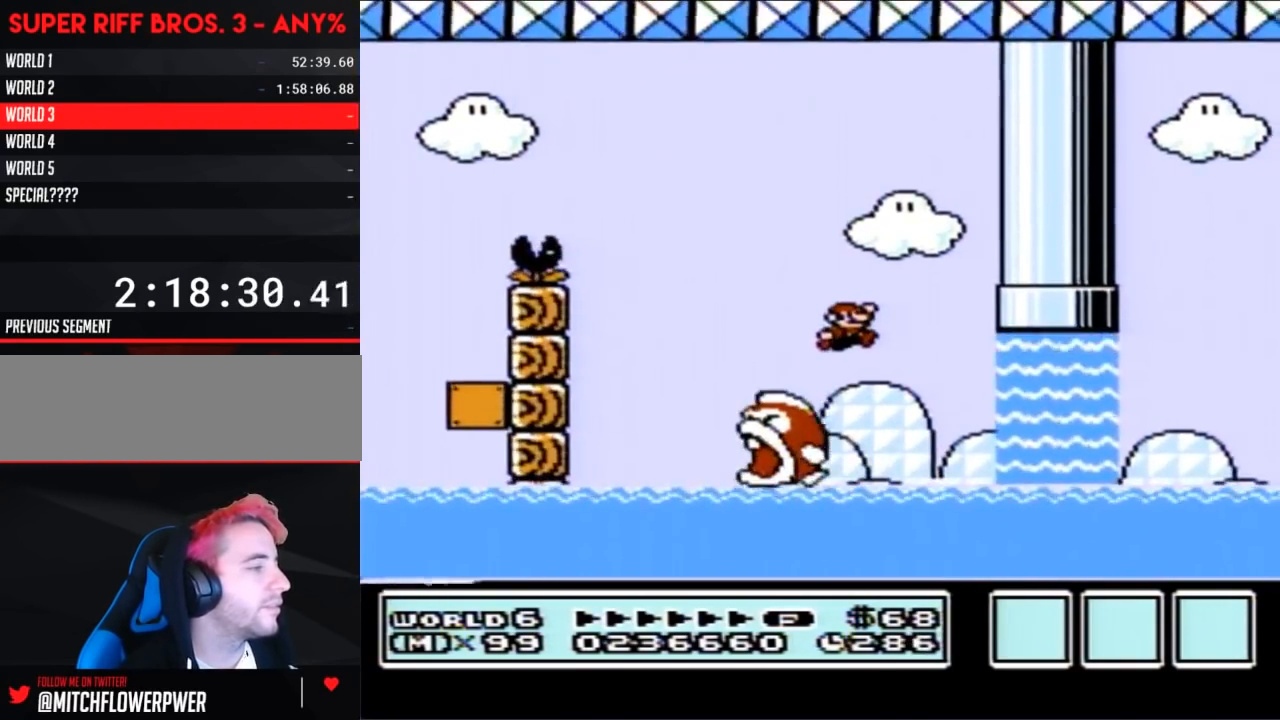
{"buttons": ["A", "B", "DPAD_UP", "DPAD_RIGHT"], "events": [[133, "DPAD_RIGHT", "down"], [367, "DPAD_UP", "down"], [450, "A", "down"]]}
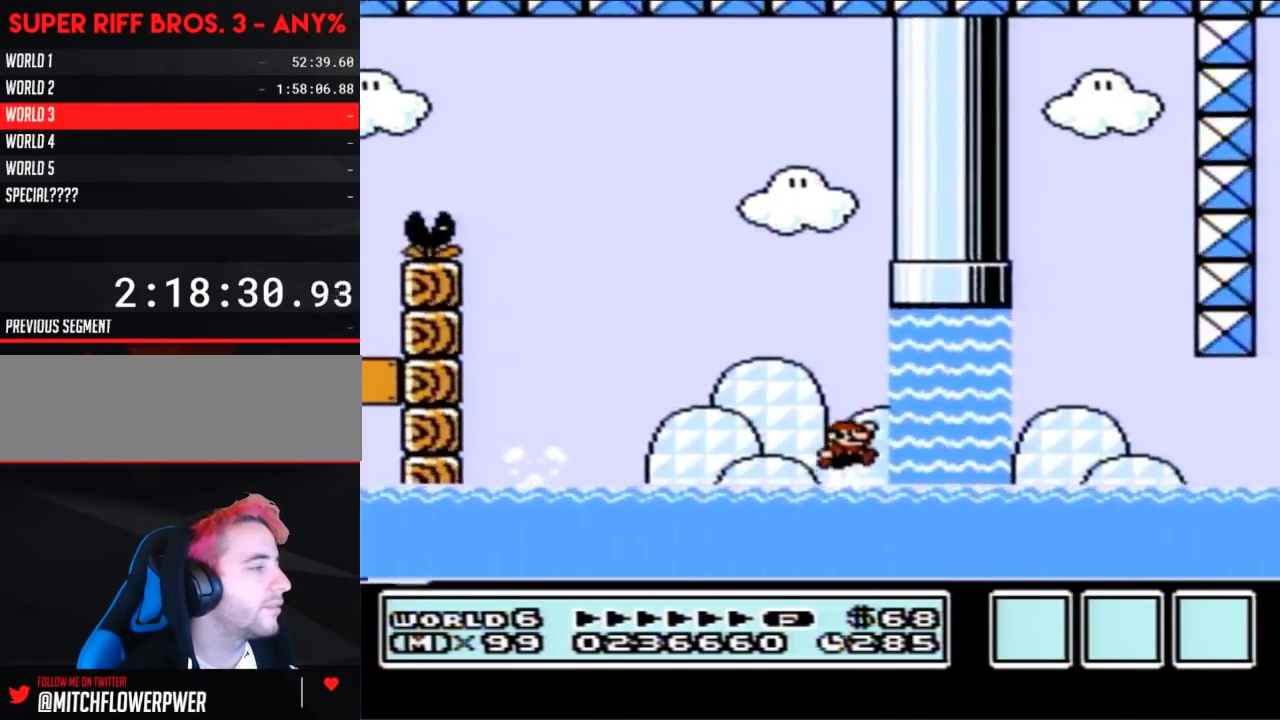
{"buttons": ["B", "DPAD_UP", "DPAD_RIGHT"], "events": [[167, "A", "up"], [167, "DPAD_UP", "up"], [333, "DPAD_UP", "down"], [400, "A", "down"], [483, "A", "up"]]}